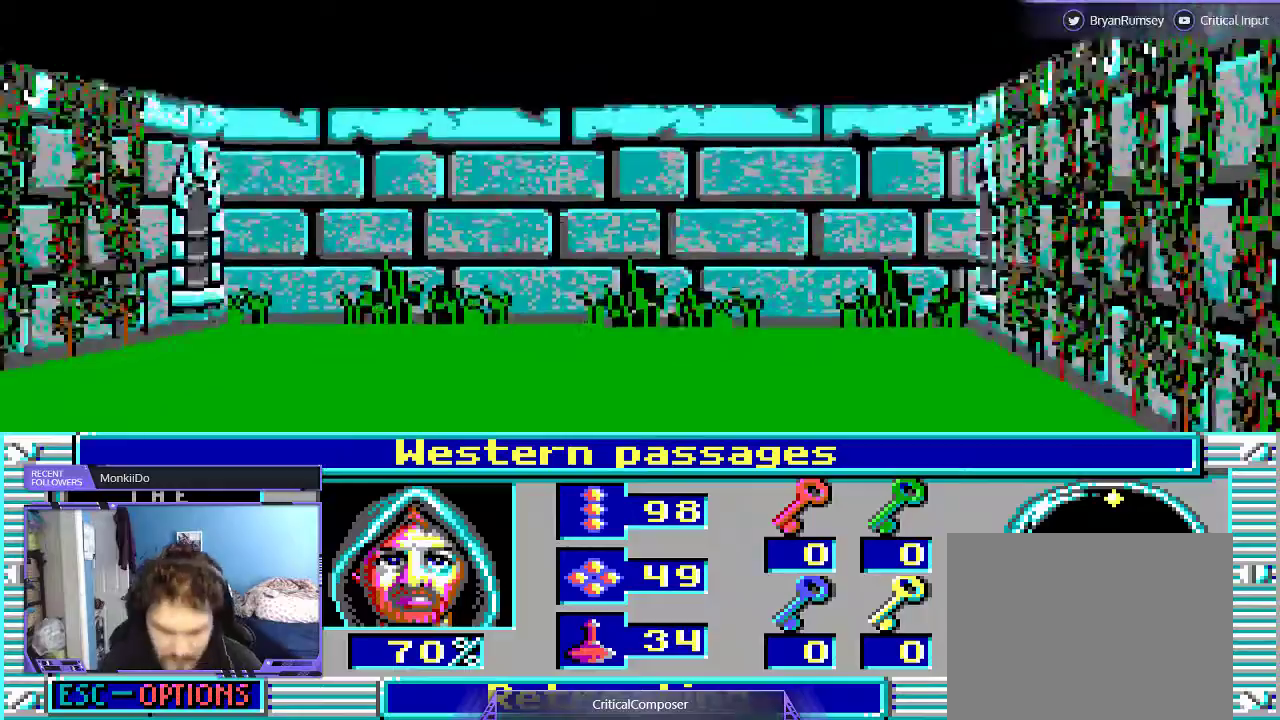
Gameplay with a controller (Xbox layout); each line is a JSON object with the inputs held at the frame after it (dt_ms = milliseconds from this image to that frame). "events" lists button and stick changes between this image and that frame as [ms after this image, input, new state], when the widget could be followed in between. Not read: L1 L3 R1 R3 TOUCHPAD left_stick other_buttons right_stick.
{"dt_ms": 500, "buttons": [], "events": []}
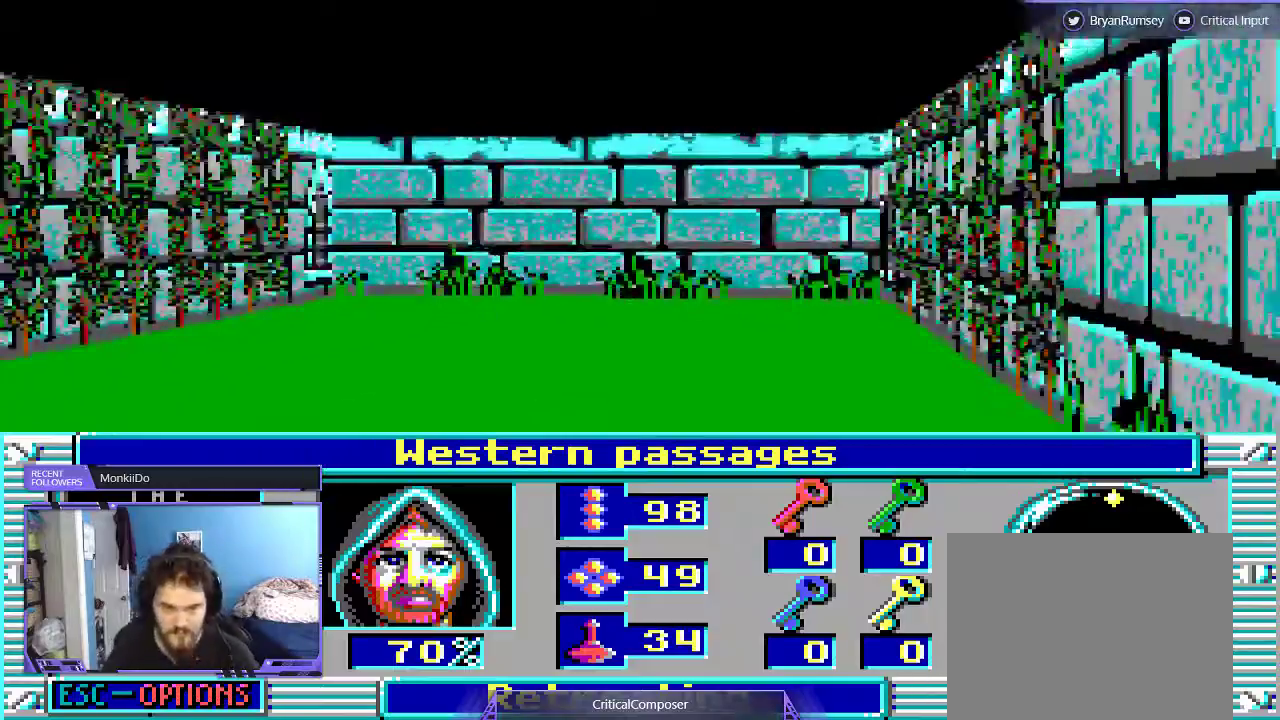
{"dt_ms": 500, "buttons": [], "events": []}
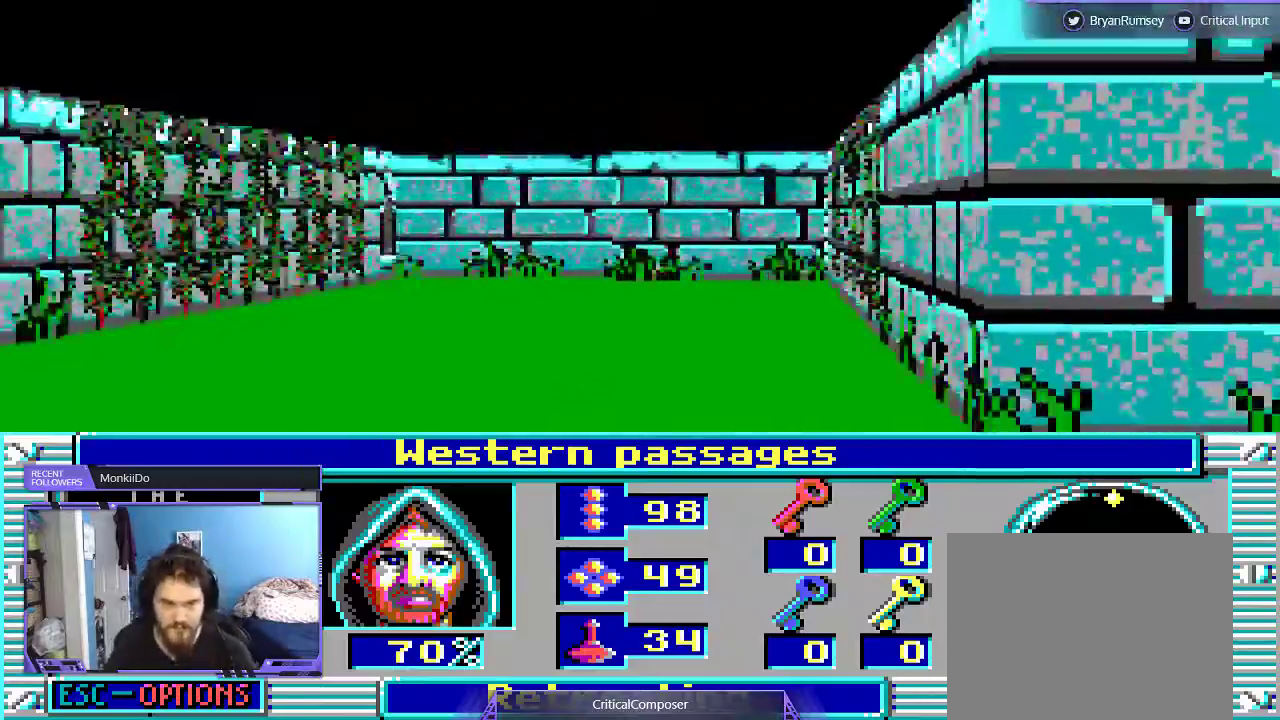
{"dt_ms": 500, "buttons": ["L2"]}
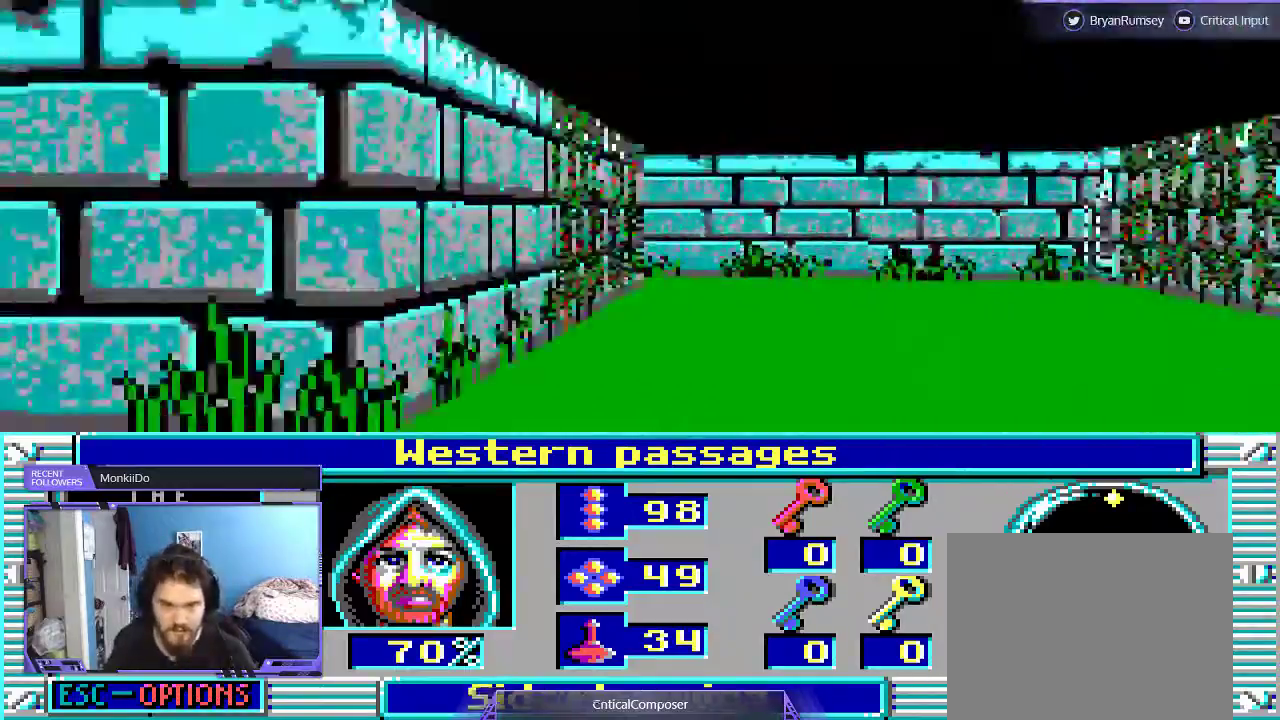
{"dt_ms": 500, "buttons": ["L2"], "events": [[367, "R2", "down"], [500, "R2", "up"]]}
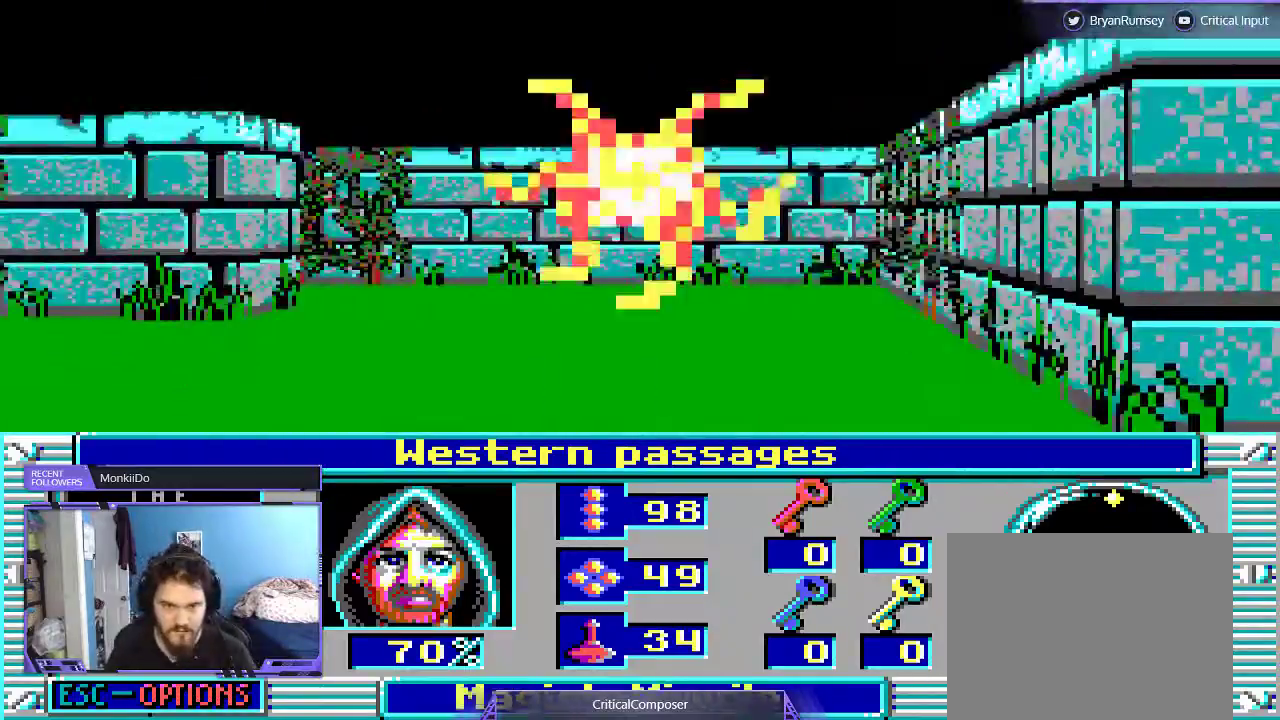
{"dt_ms": 500, "buttons": ["L2", "R2", "DPAD_UP"], "events": [[67, "R2", "down"], [233, "DPAD_UP", "down"], [233, "R2", "up"], [267, "R2", "down"], [433, "R2", "up"], [500, "R2", "down"]]}
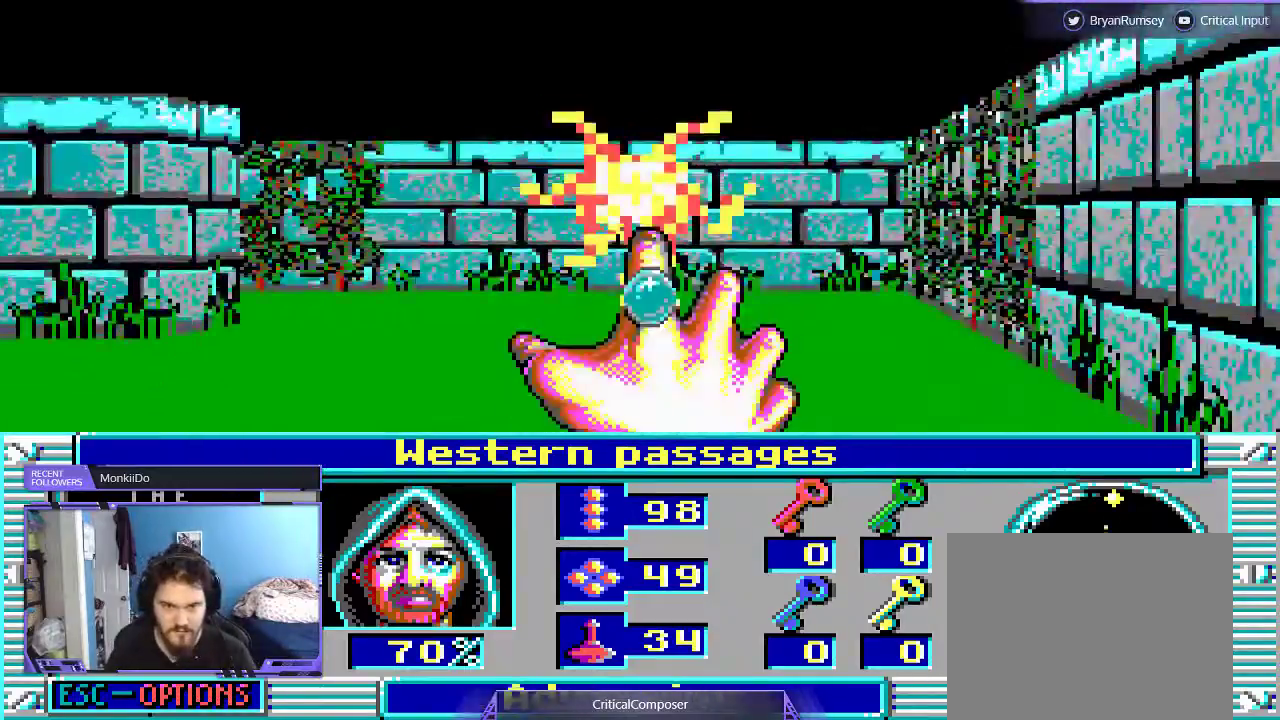
{"dt_ms": 500, "buttons": ["DPAD_UP"], "events": [[100, "L2", "up"], [100, "R2", "up"], [200, "R2", "down"], [300, "R2", "up"]]}
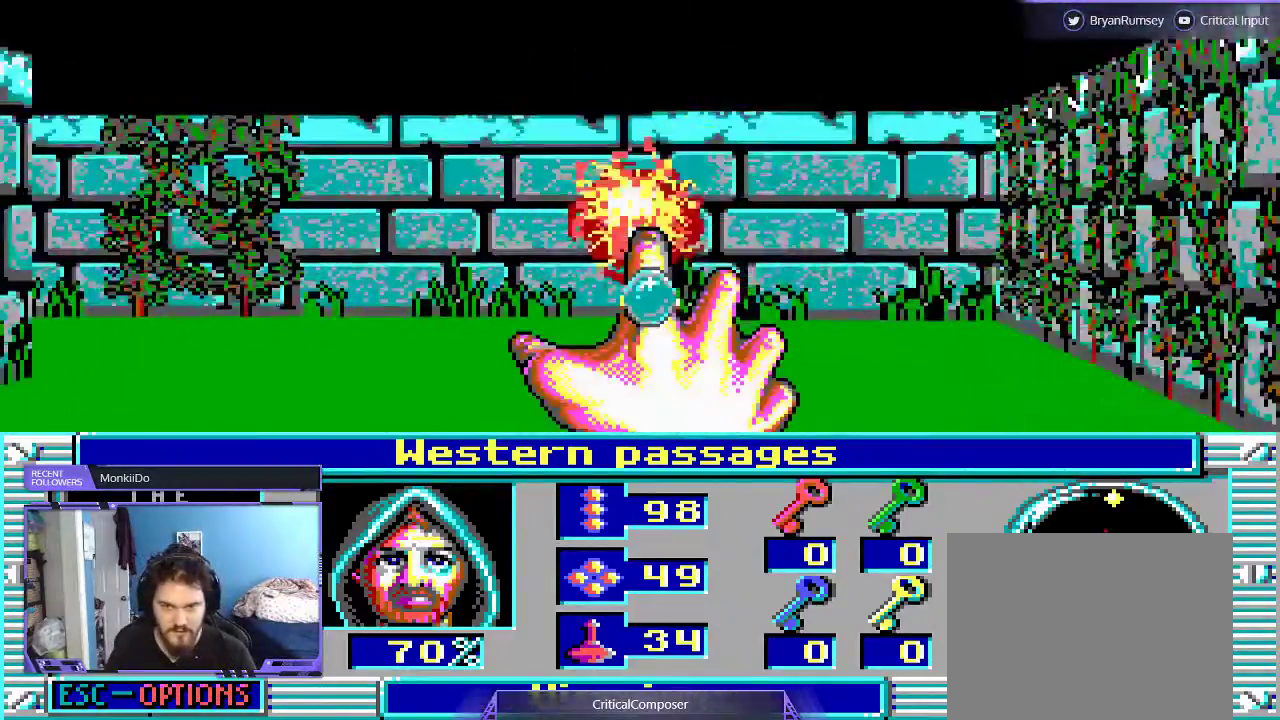
{"dt_ms": 500, "buttons": ["R2", "DPAD_UP"], "events": [[233, "R2", "down"], [333, "R2", "up"], [400, "R2", "down"]]}
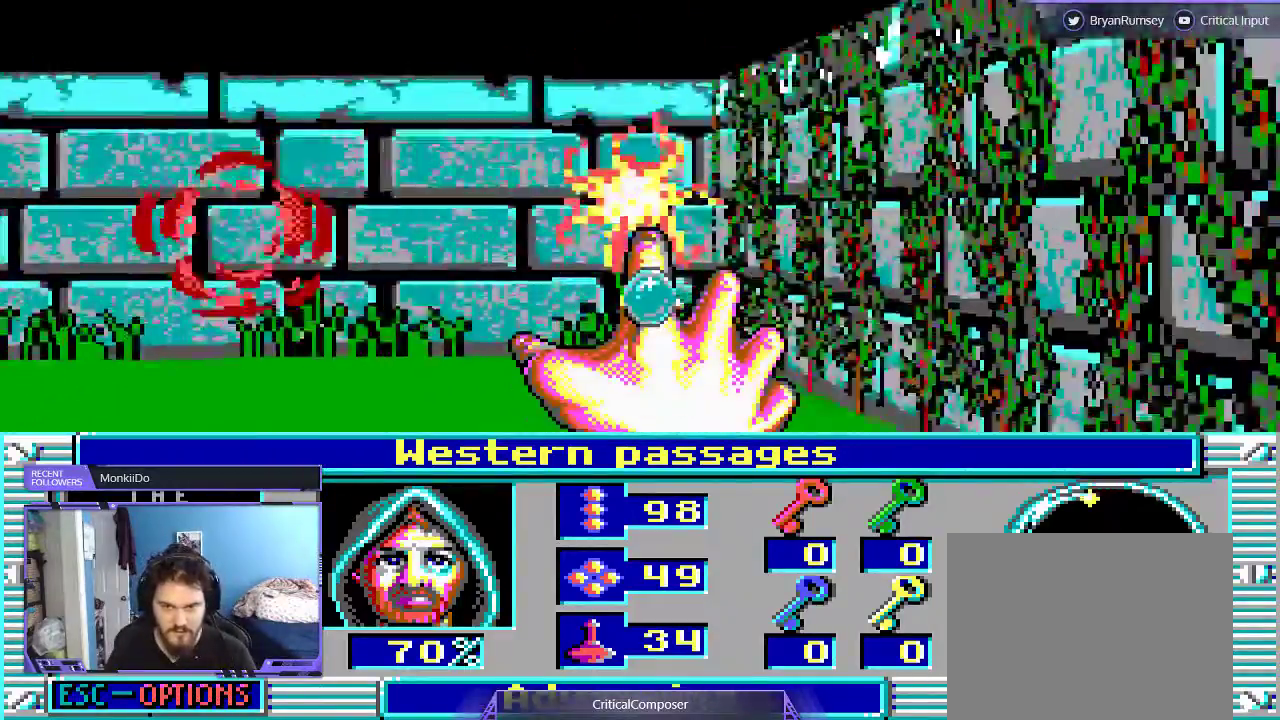
{"dt_ms": 500, "buttons": ["R2"], "events": [[300, "DPAD_UP", "up"]]}
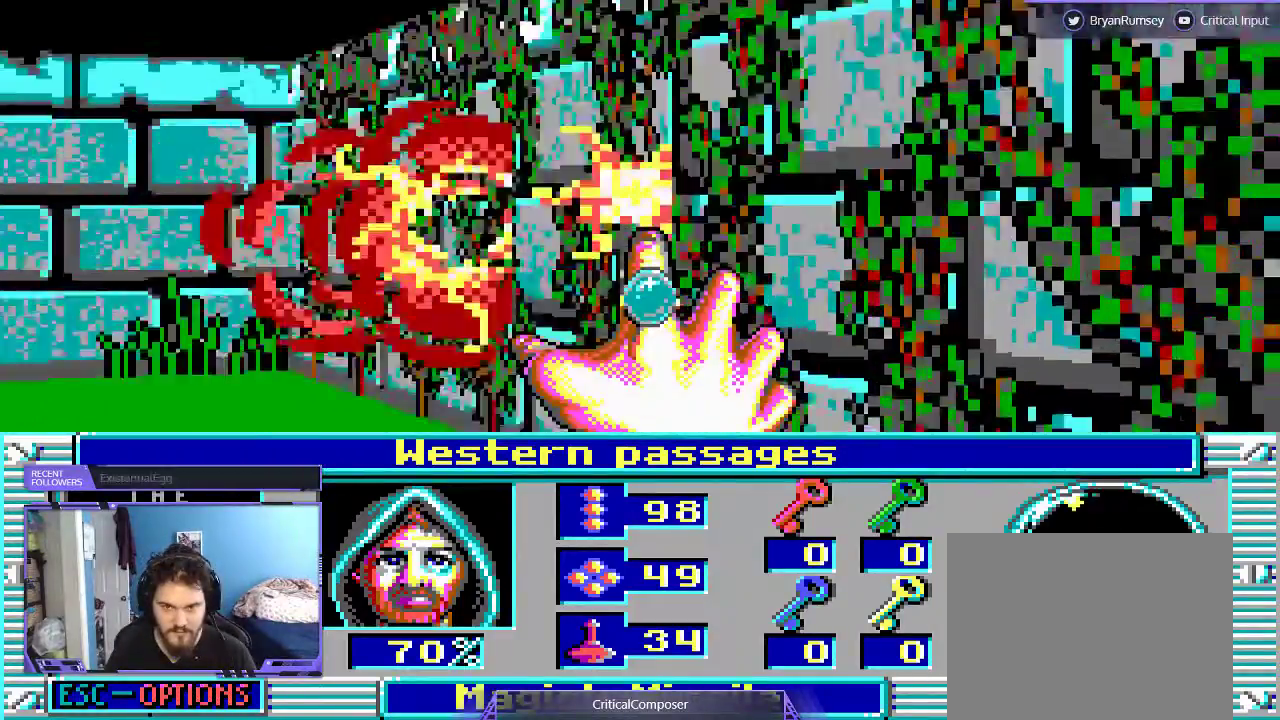
{"dt_ms": 500, "buttons": ["R2"], "events": [[167, "R2", "up"], [233, "R2", "down"], [367, "R2", "up"], [433, "R2", "down"]]}
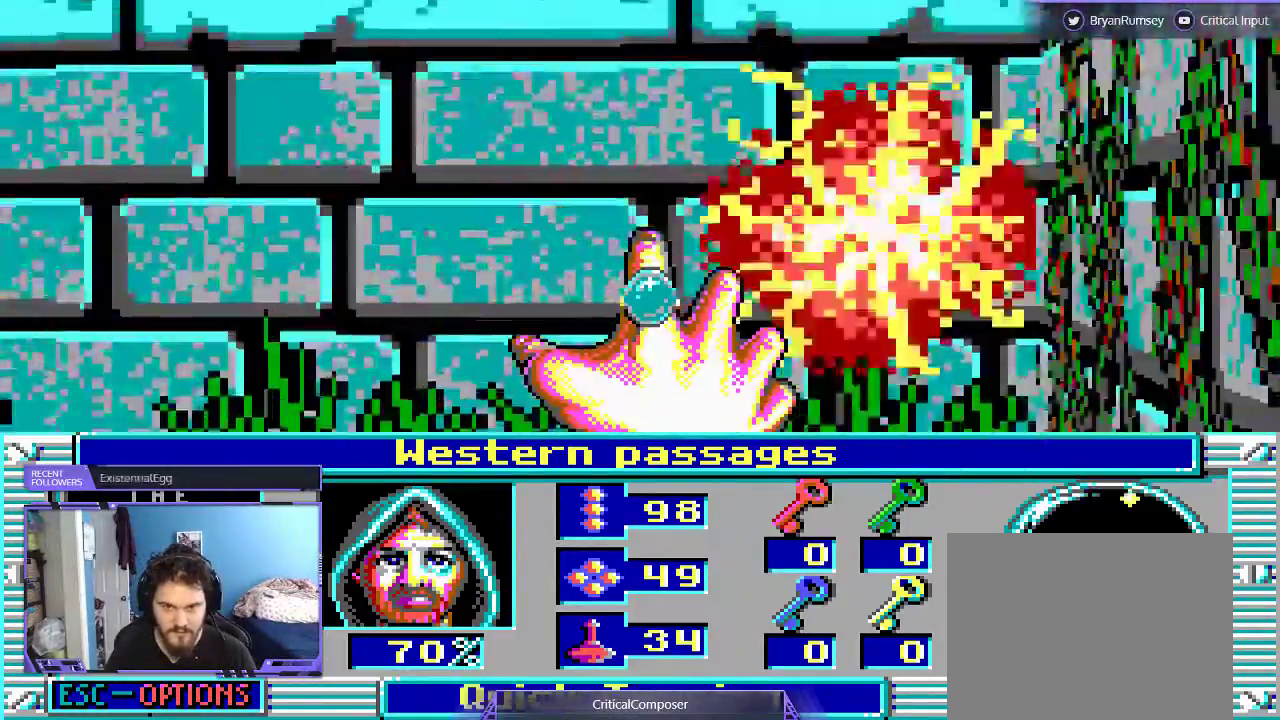
{"dt_ms": 500, "buttons": [], "events": [[67, "R2", "up"], [133, "R2", "down"], [267, "R2", "up"], [367, "R2", "down"], [500, "R2", "up"]]}
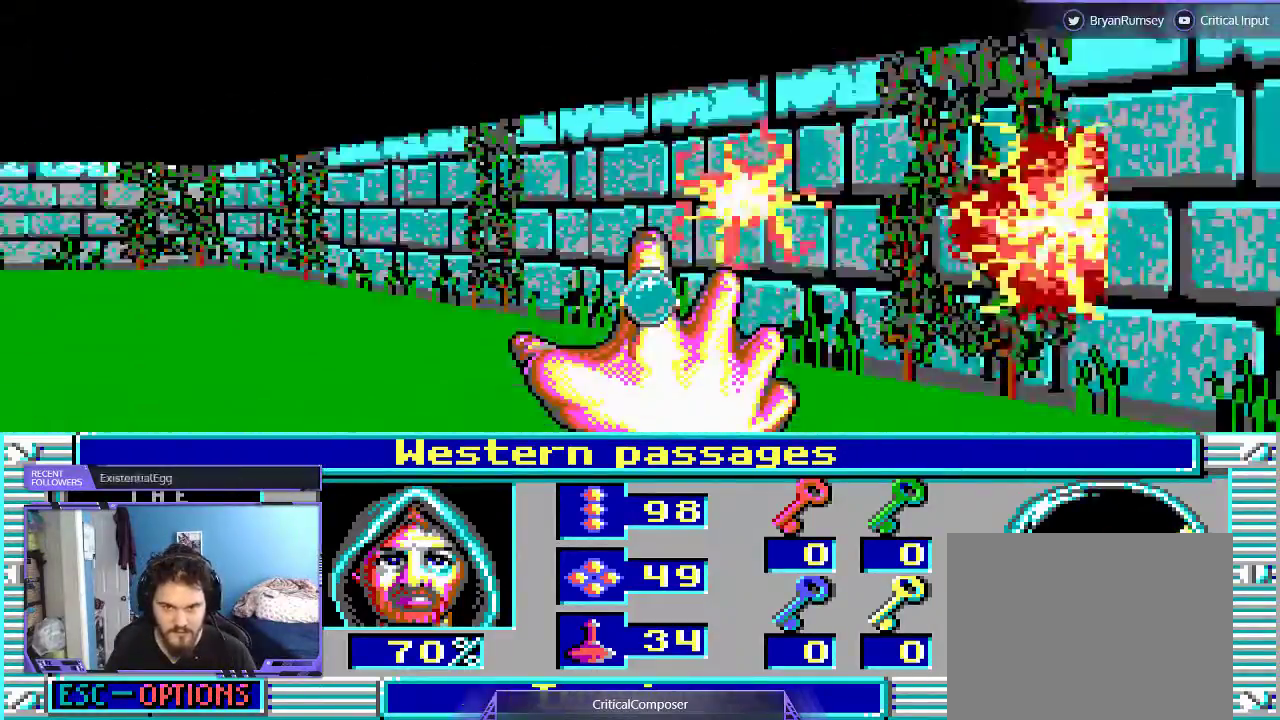
{"dt_ms": 500, "buttons": ["R2"], "events": [[67, "R2", "down"], [200, "R2", "up"], [267, "R2", "down"], [400, "R2", "up"], [467, "R2", "down"]]}
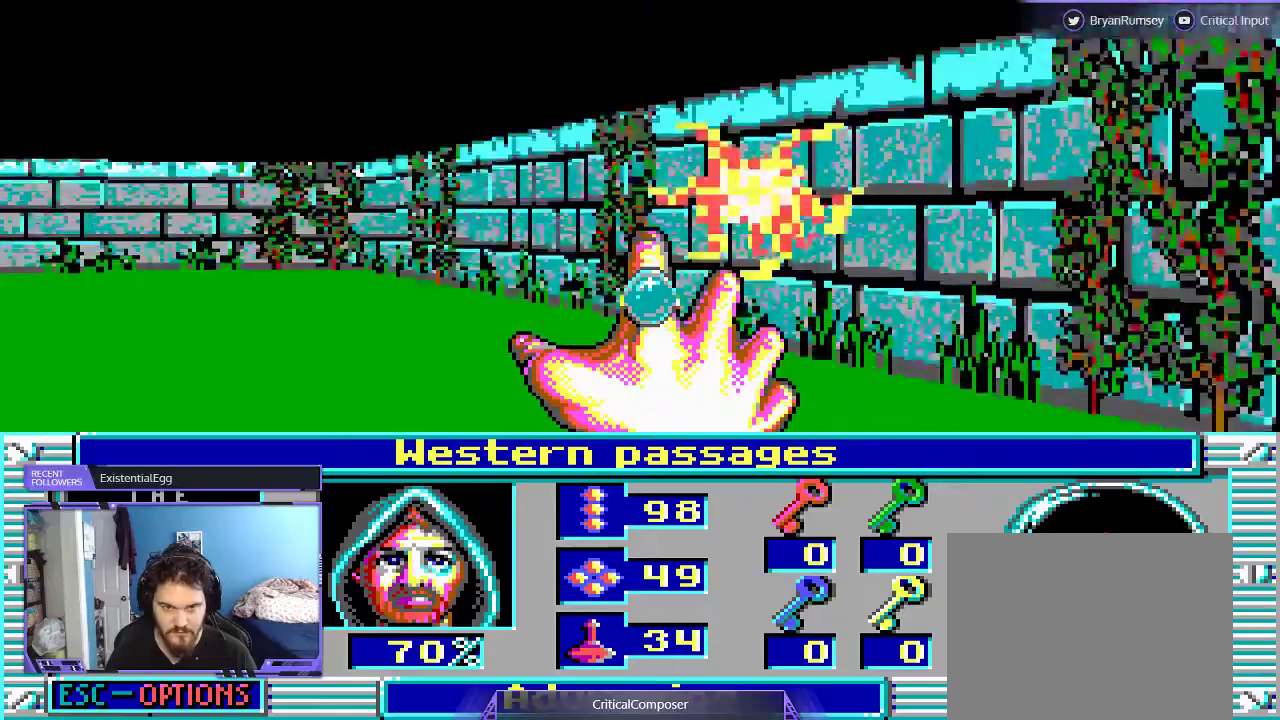
{"dt_ms": 500, "buttons": ["R2"], "events": [[100, "R2", "up"], [200, "R2", "down"], [300, "R2", "up"], [467, "R2", "down"]]}
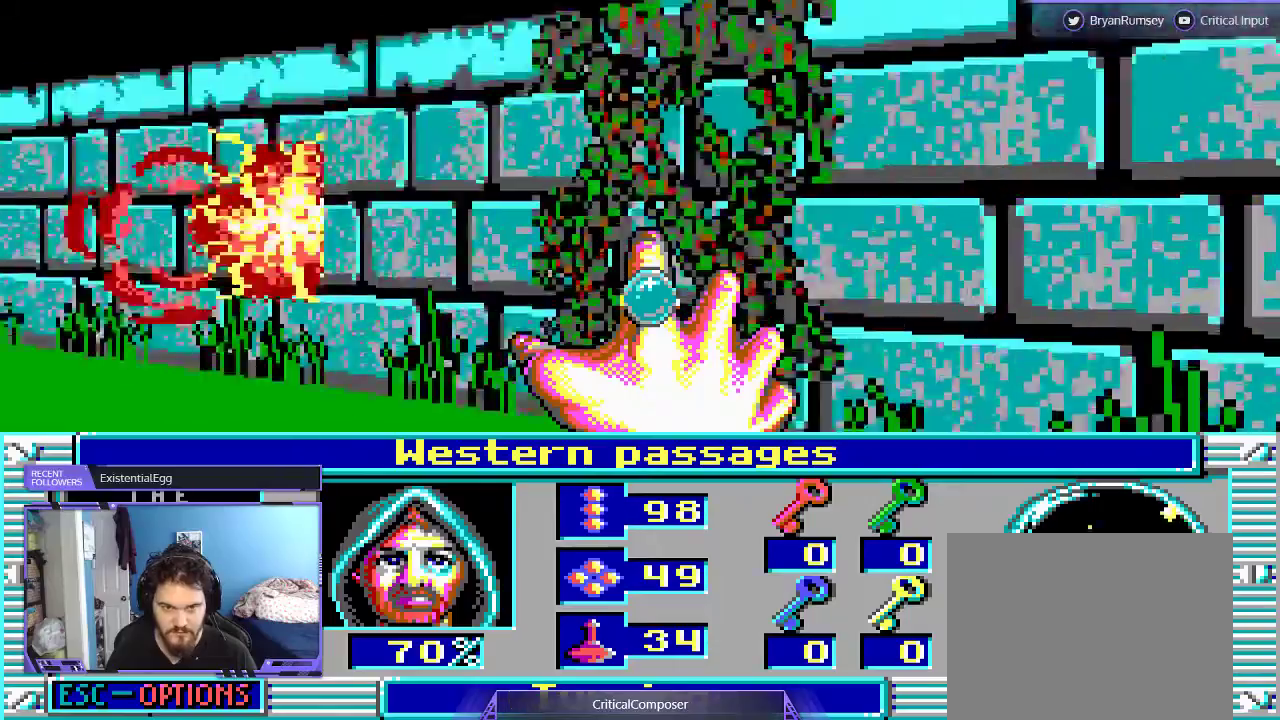
{"dt_ms": 500, "buttons": ["L2"], "events": [[67, "R2", "up"], [100, "L2", "down"], [200, "R2", "down"], [267, "R2", "up"], [367, "R2", "down"], [500, "R2", "up"]]}
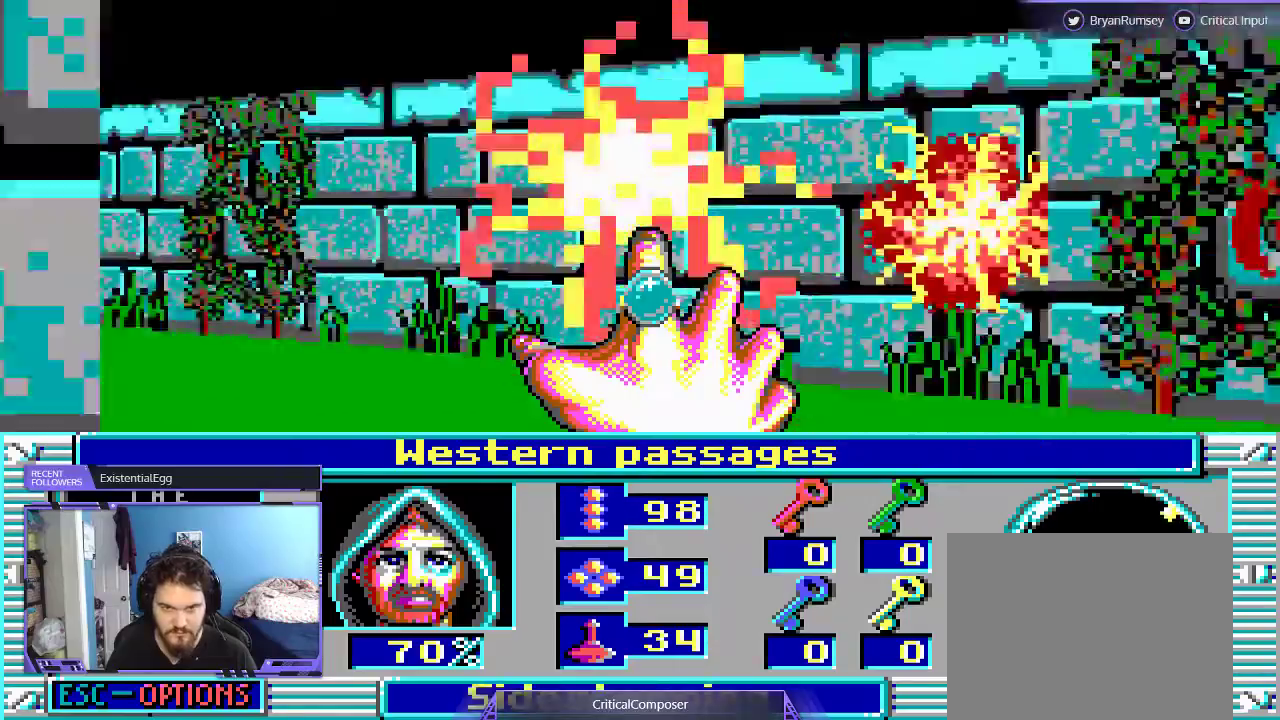
{"dt_ms": 1000, "buttons": ["DPAD_UP"]}
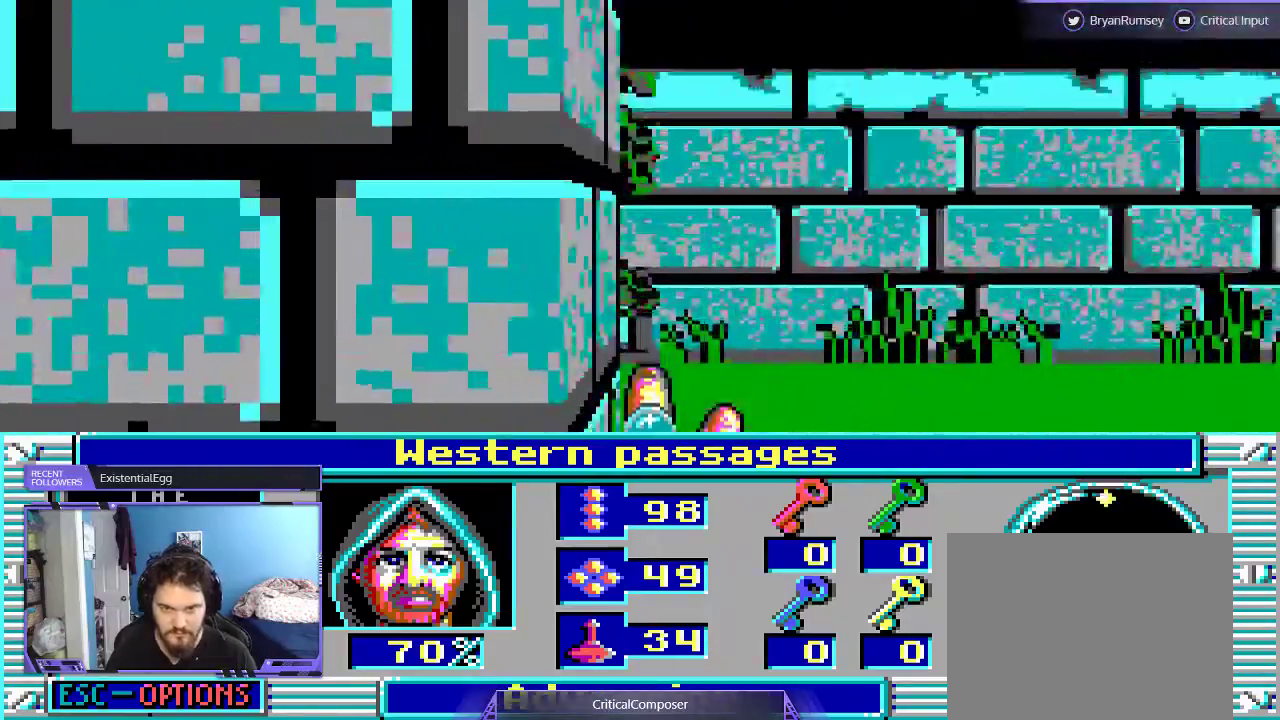
{"dt_ms": 500, "buttons": [], "events": [[467, "DPAD_UP", "up"]]}
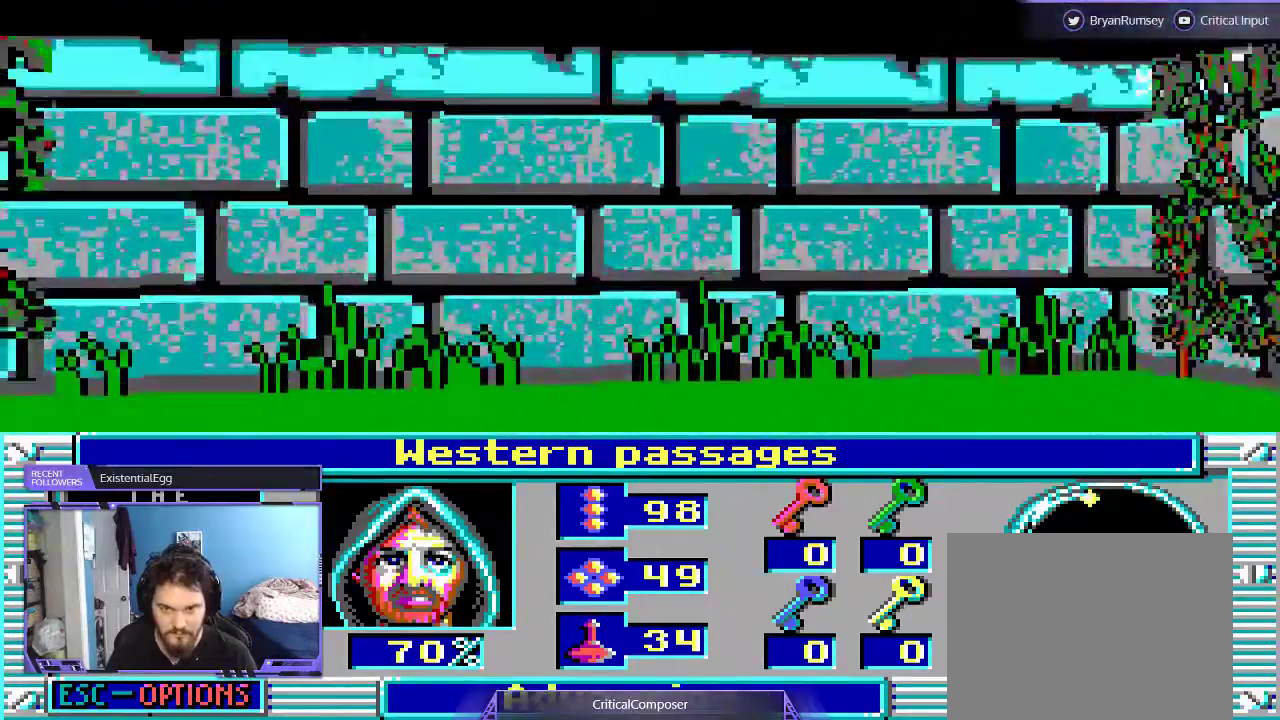
{"dt_ms": 500, "buttons": ["L2", "R2"]}
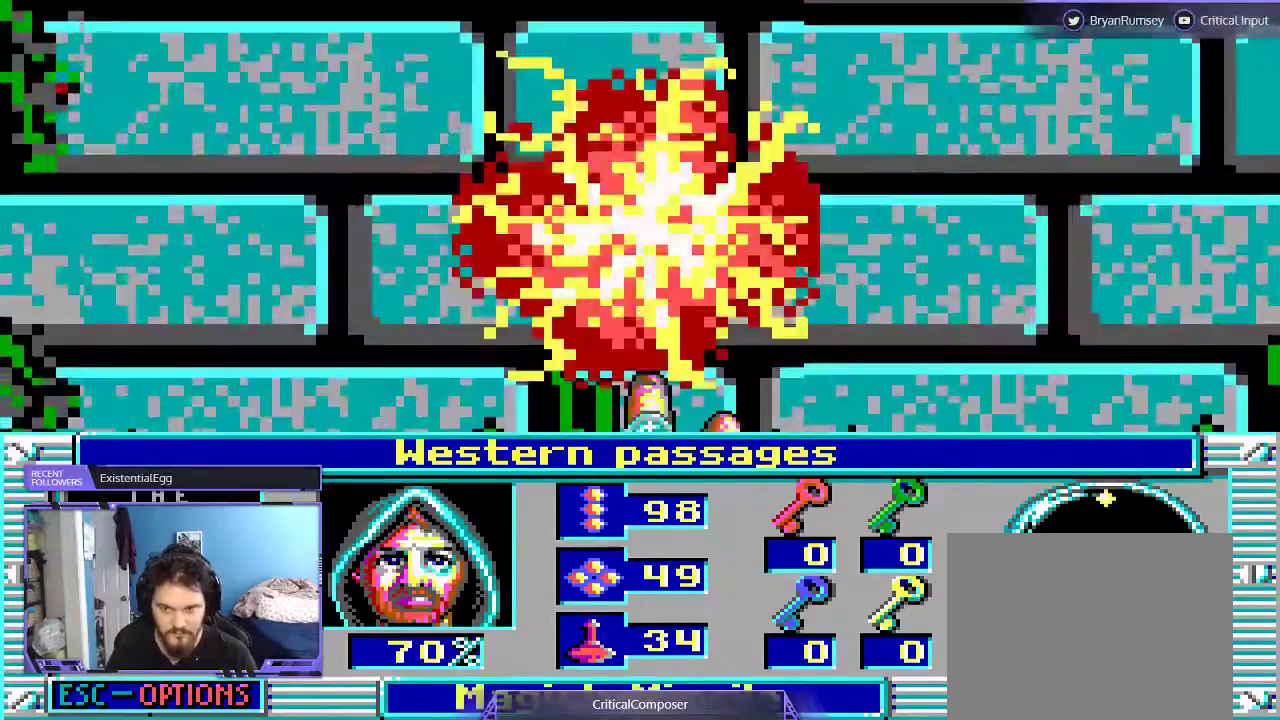
{"dt_ms": 500, "buttons": ["L2"], "events": [[33, "R2", "up"], [133, "R2", "down"], [233, "R2", "up"], [300, "R2", "down"], [433, "R2", "up"]]}
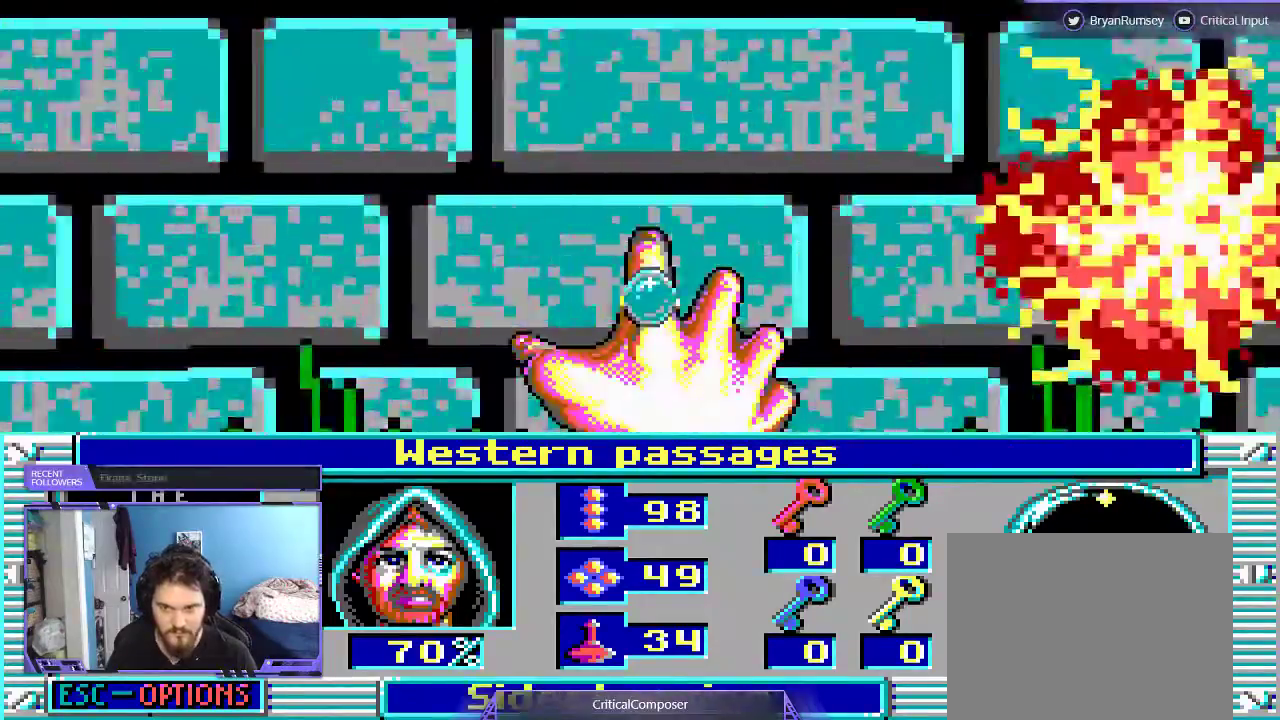
{"dt_ms": 500, "buttons": ["L2"], "events": [[167, "R2", "down"], [267, "R2", "up"], [367, "R2", "down"], [433, "R2", "up"]]}
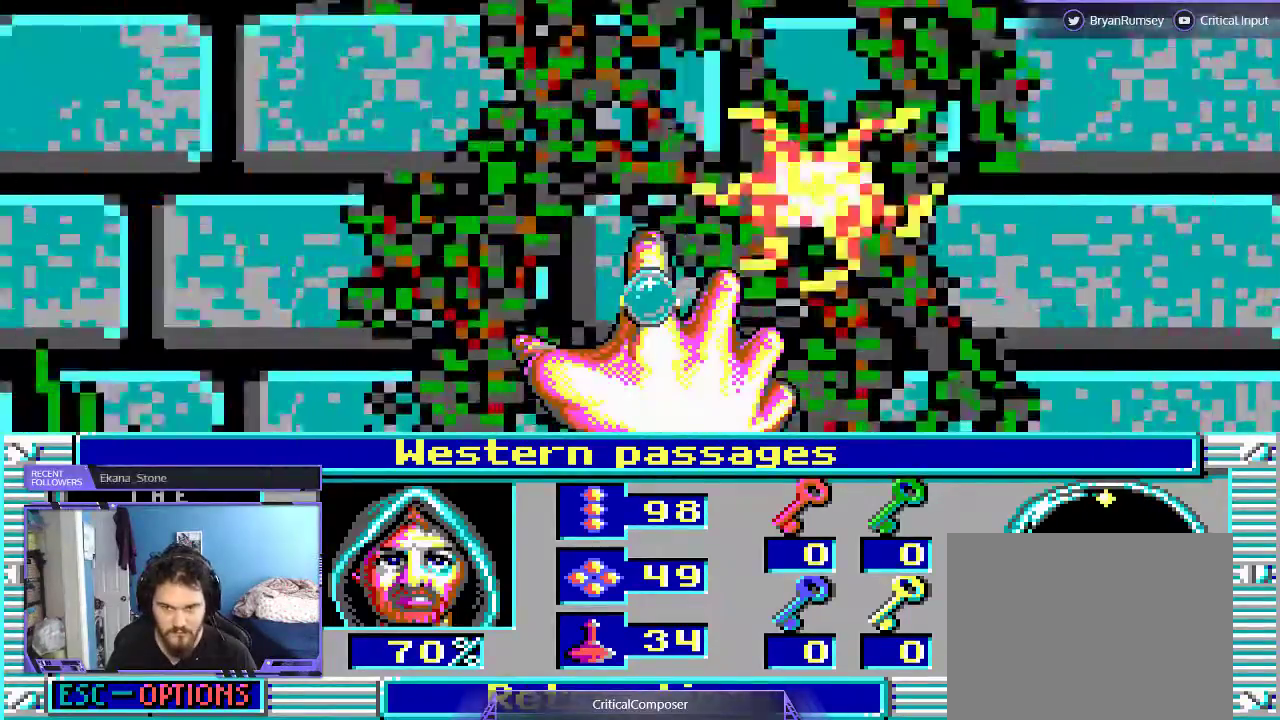
{"dt_ms": 500, "buttons": ["L2"], "events": [[33, "R2", "down"], [133, "R2", "up"], [200, "R2", "down"], [333, "R2", "up"], [400, "R2", "down"], [500, "R2", "up"]]}
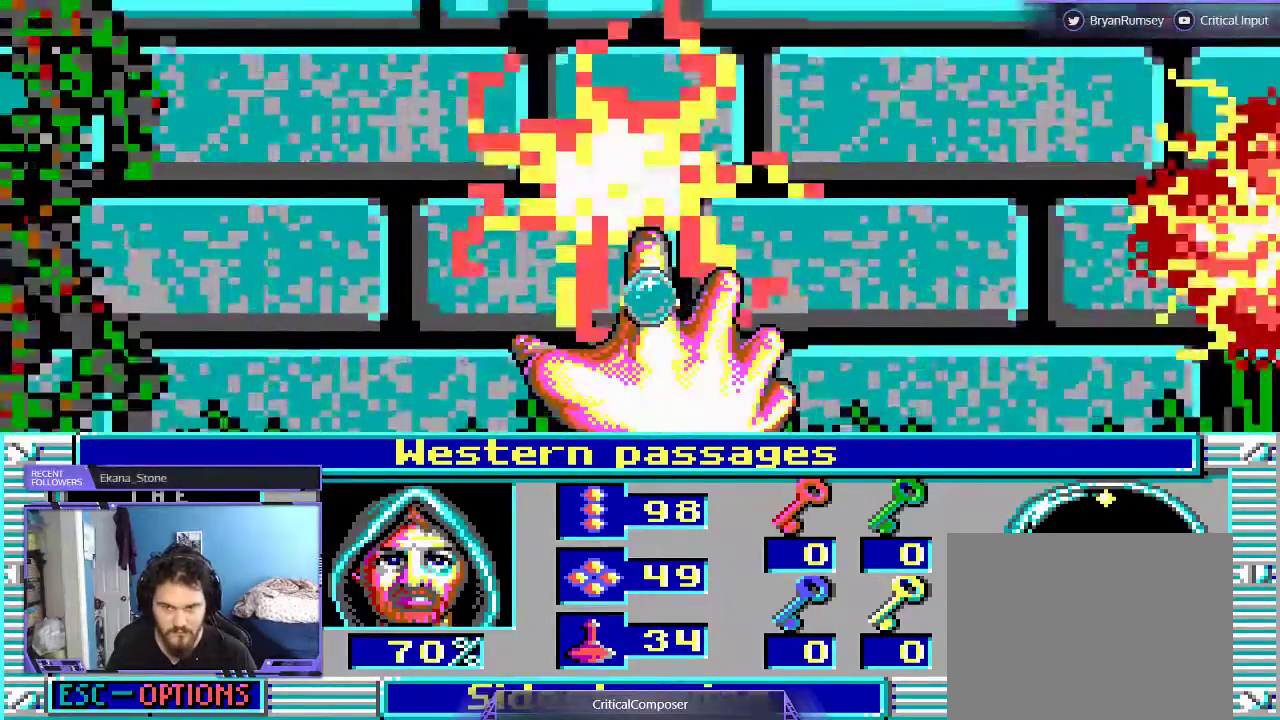
{"dt_ms": 500, "buttons": ["L2"], "events": [[67, "R2", "down"], [333, "R2", "up"], [400, "R2", "down"], [500, "R2", "up"]]}
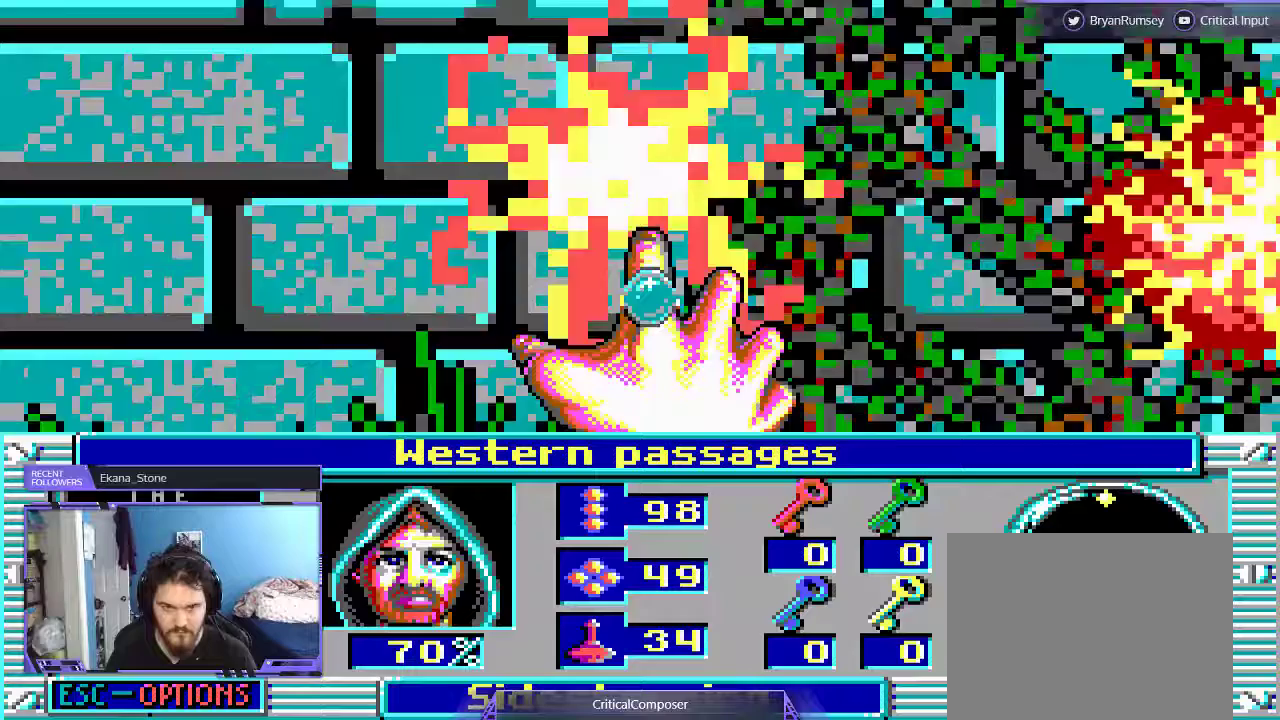
{"dt_ms": 500, "buttons": ["L2", "R2"], "events": [[67, "R2", "down"], [200, "R2", "up"], [267, "R2", "down"]]}
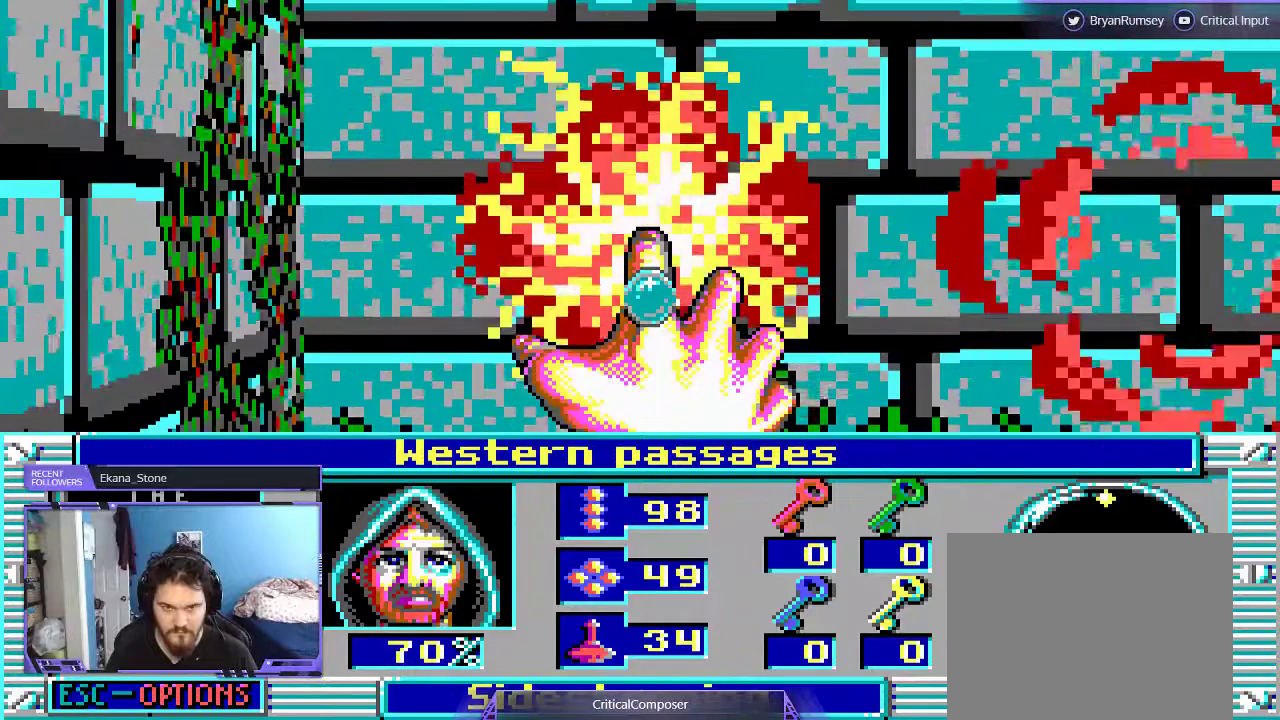
{"dt_ms": 500, "buttons": [], "events": [[67, "R2", "up"], [133, "R2", "down"], [200, "L2", "up"], [267, "R2", "up"]]}